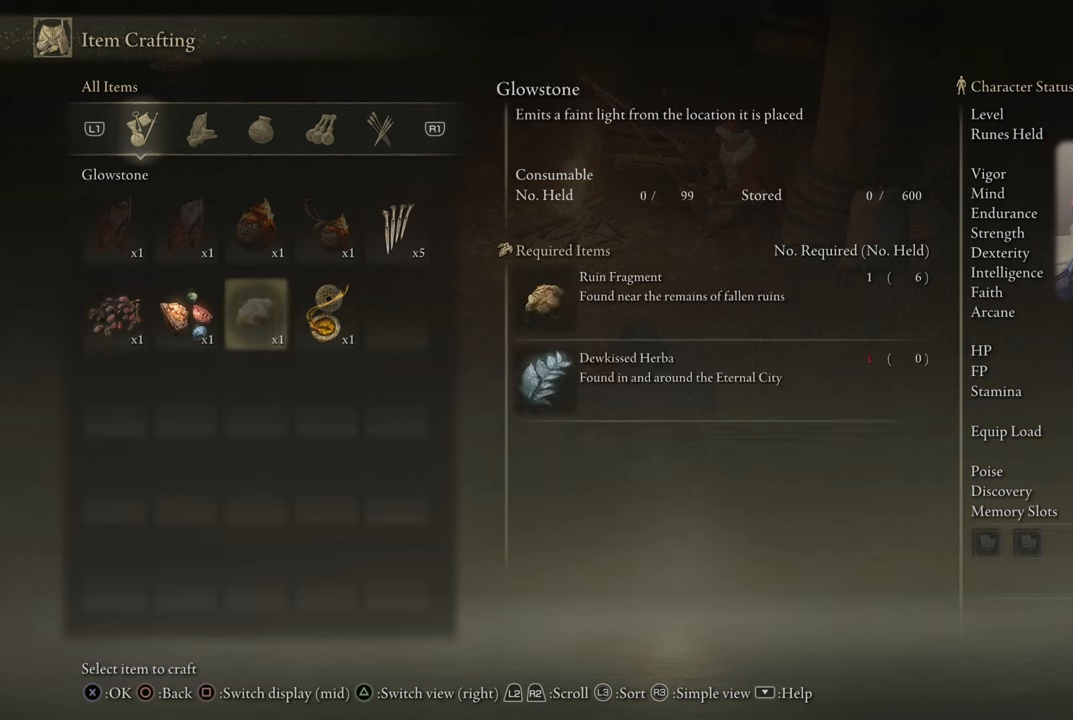
Gameplay with a controller (PlayStation layout); each line is a JSON object with the inputs held at the frame after it. "events" lists button and stick changes between this image and that frame as [ms after this image, input, new state], when the widget could be followed in between.
{"buttons": [], "left_stick": "center", "right_stick": "center", "events": []}
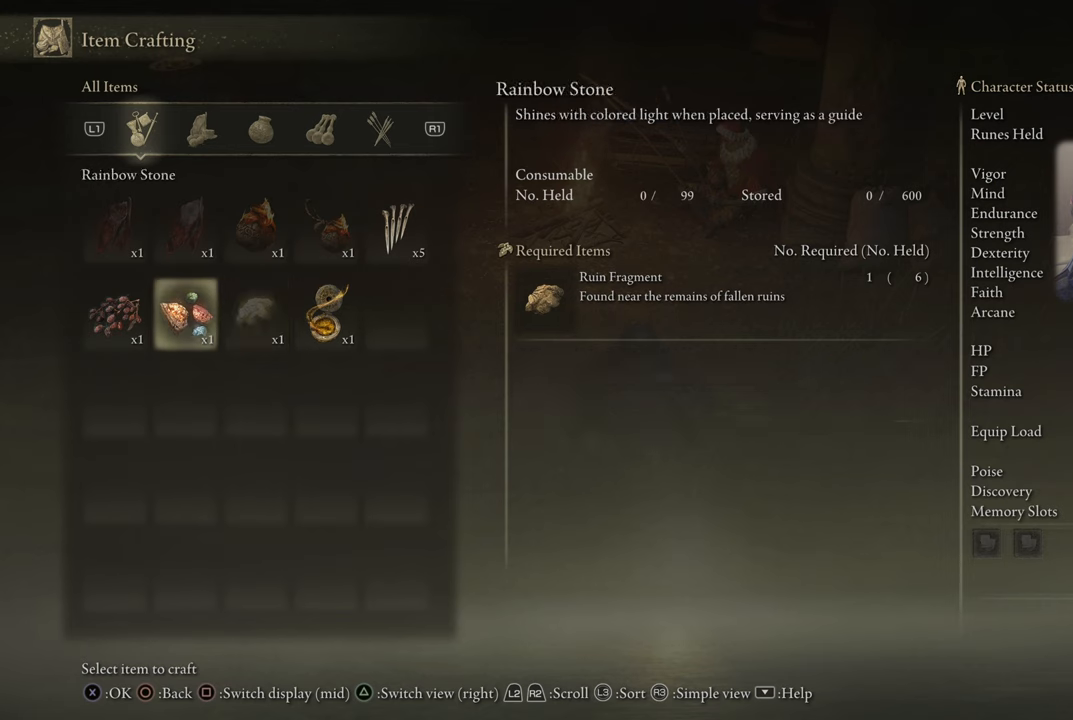
{"buttons": [], "left_stick": "center", "right_stick": "center", "events": [[100, "DPAD_LEFT", "down"], [183, "DPAD_LEFT", "up"]]}
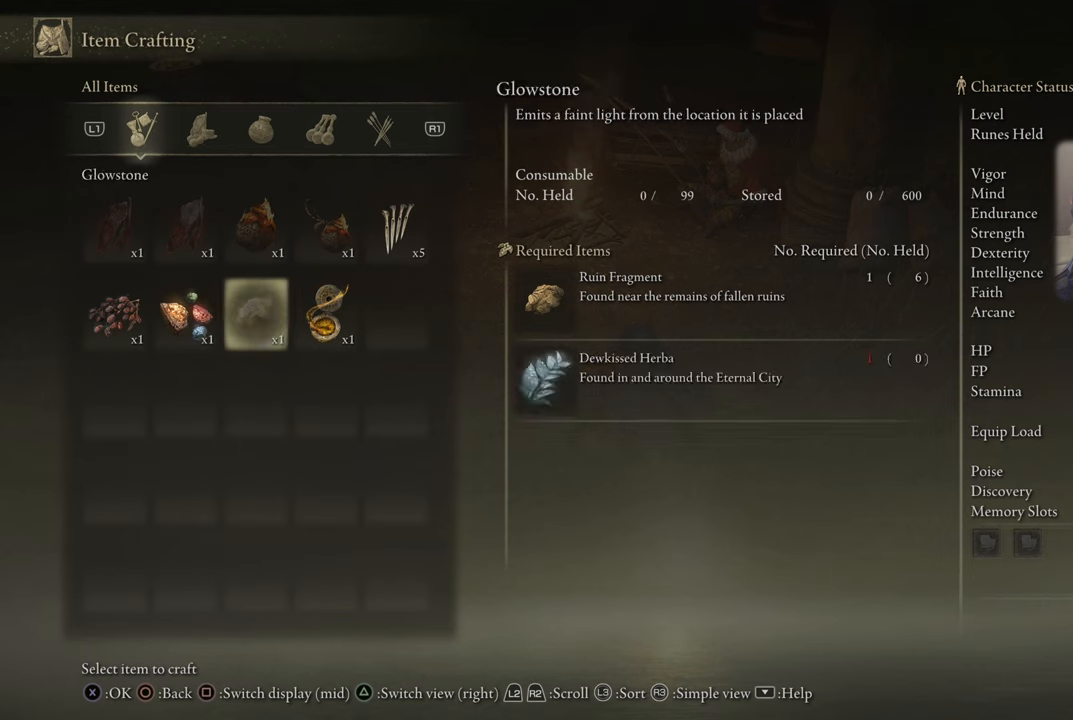
{"buttons": [], "left_stick": "center", "right_stick": "center", "events": [[17, "DPAD_RIGHT", "down"], [117, "DPAD_RIGHT", "up"], [200, "DPAD_RIGHT", "down"], [317, "DPAD_RIGHT", "up"]]}
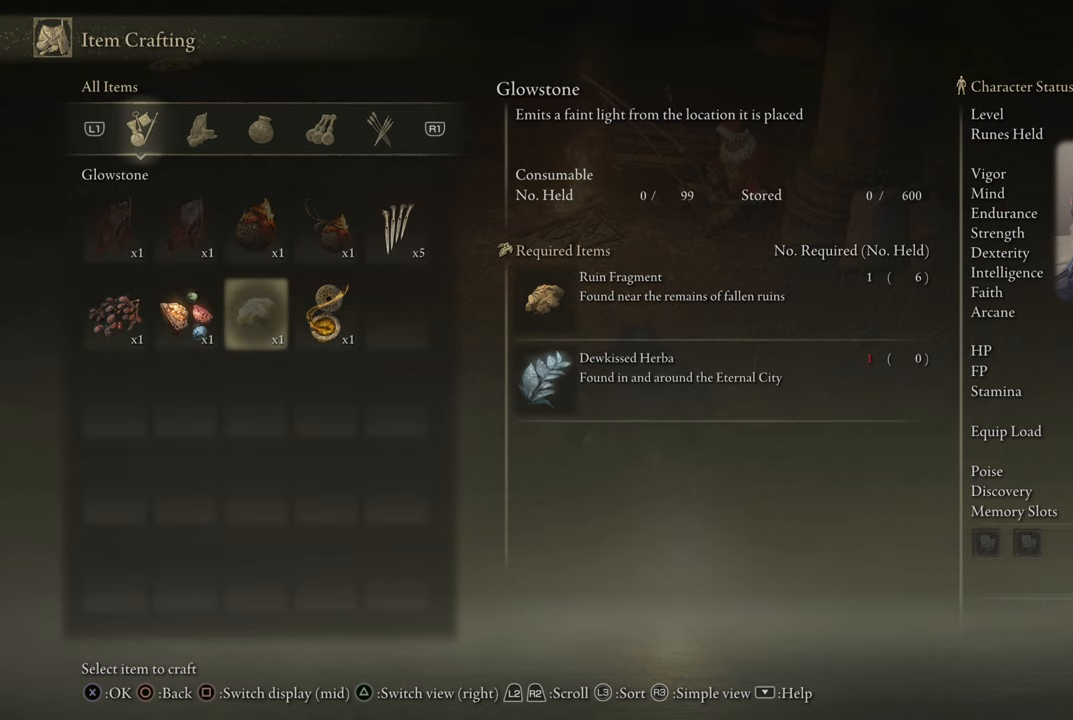
{"buttons": [], "left_stick": "center", "right_stick": "center", "events": [[67, "DPAD_LEFT", "down"], [150, "DPAD_LEFT", "up"], [250, "DPAD_LEFT", "down"], [350, "DPAD_LEFT", "up"]]}
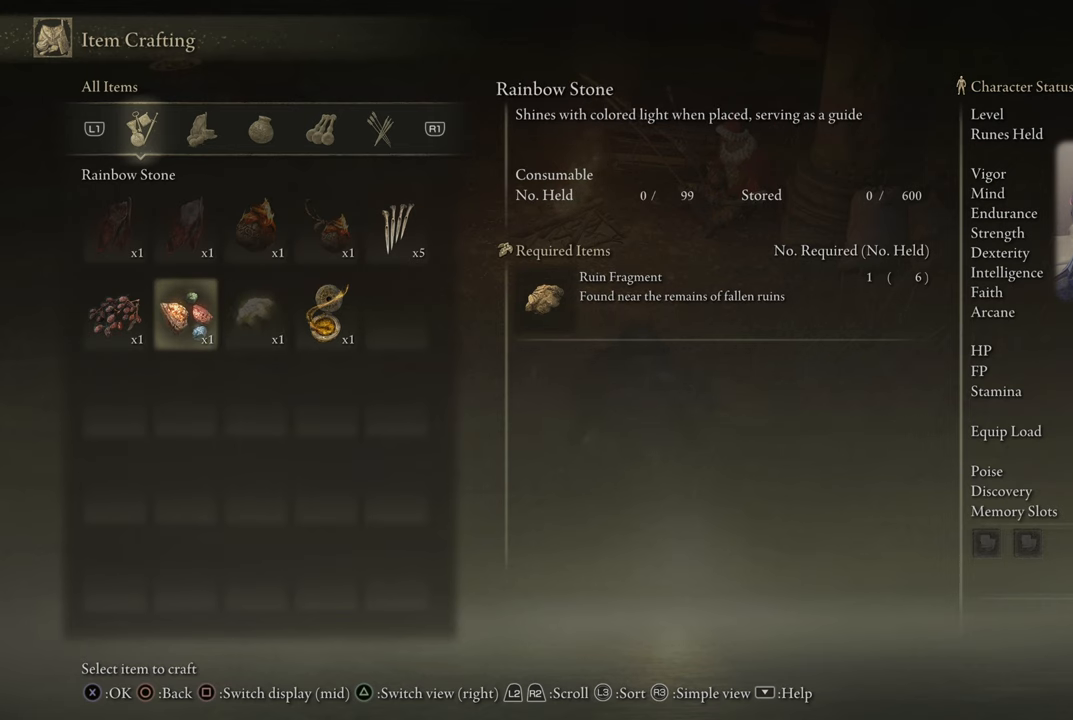
{"buttons": [], "left_stick": "center", "right_stick": "center", "events": [[233, "SQUARE", "down"], [333, "SQUARE", "up"]]}
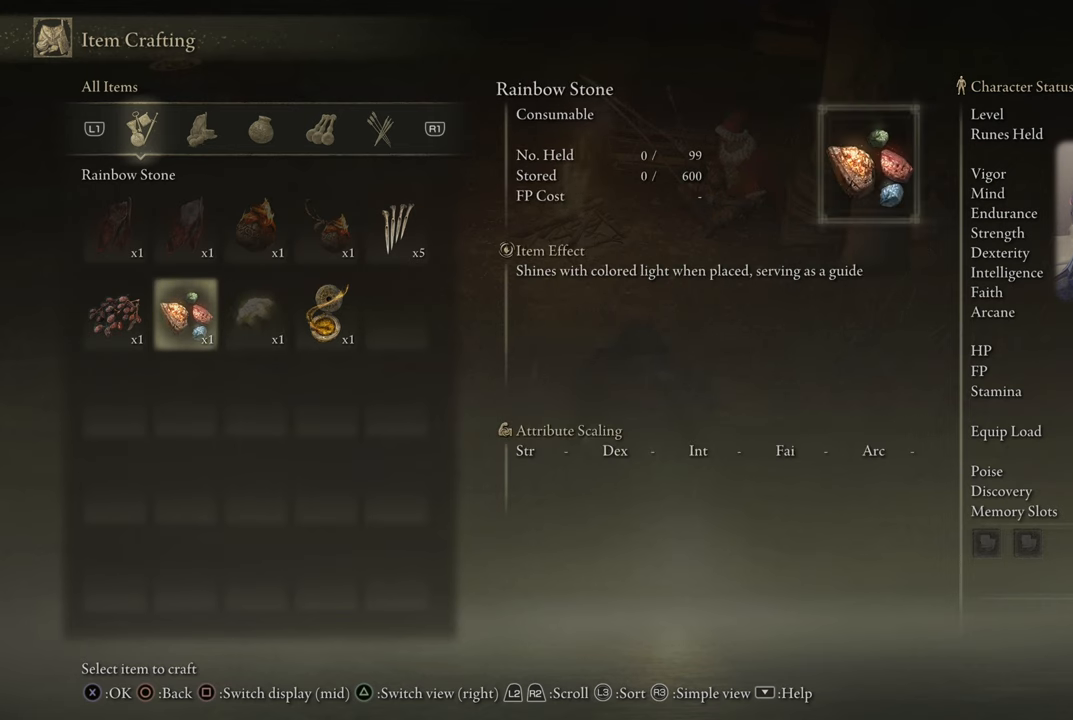
{"buttons": [], "left_stick": "center", "right_stick": "center", "events": []}
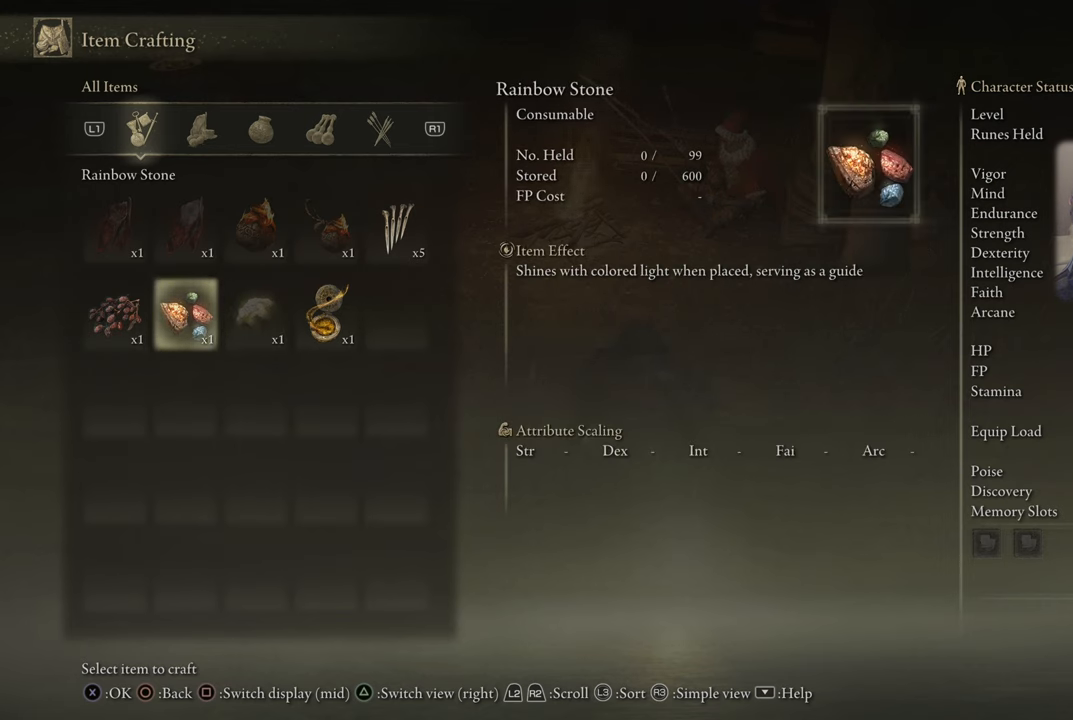
{"buttons": [], "left_stick": "center", "right_stick": "center", "events": []}
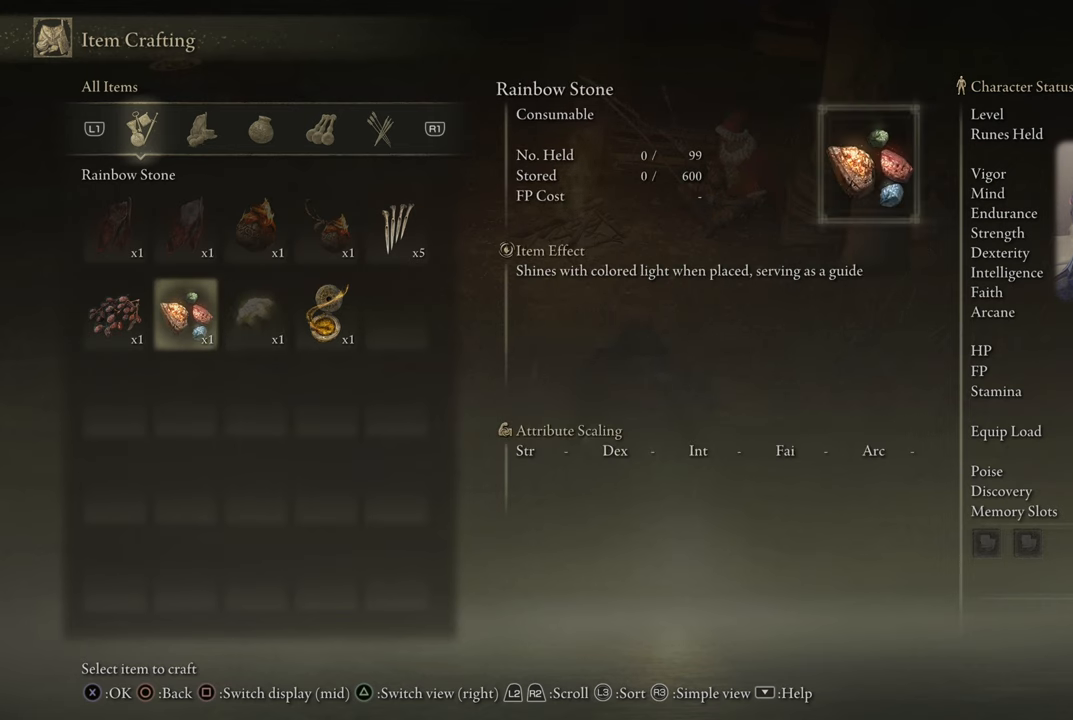
{"buttons": [], "left_stick": "center", "right_stick": "center", "events": []}
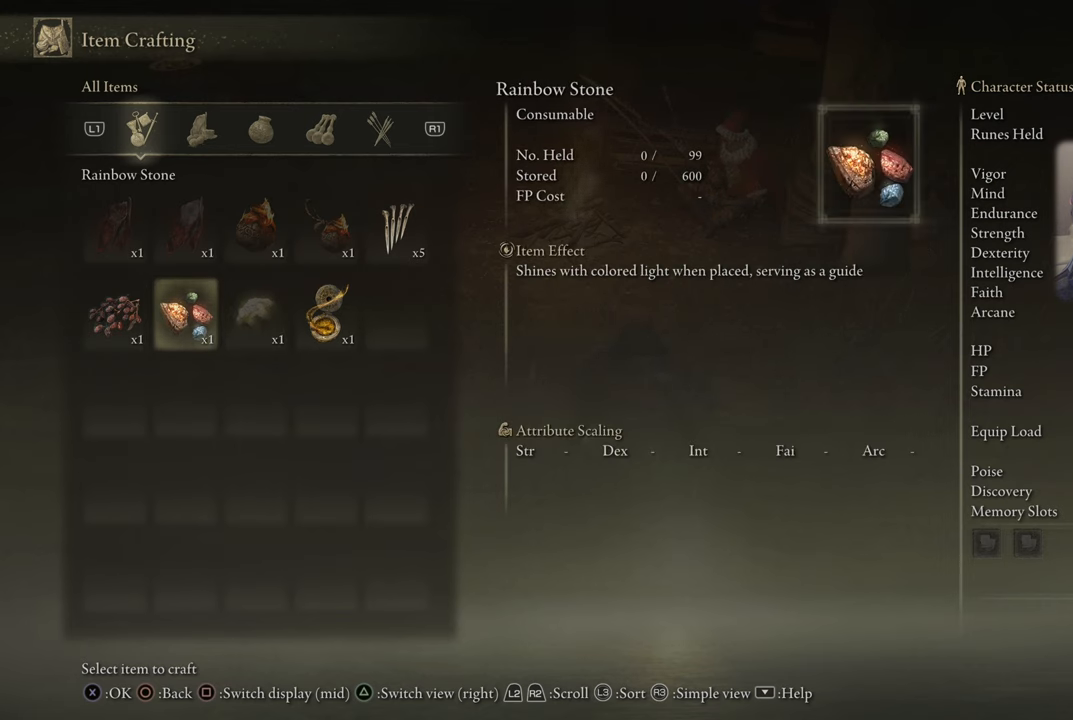
{"buttons": [], "left_stick": "center", "right_stick": "center", "events": []}
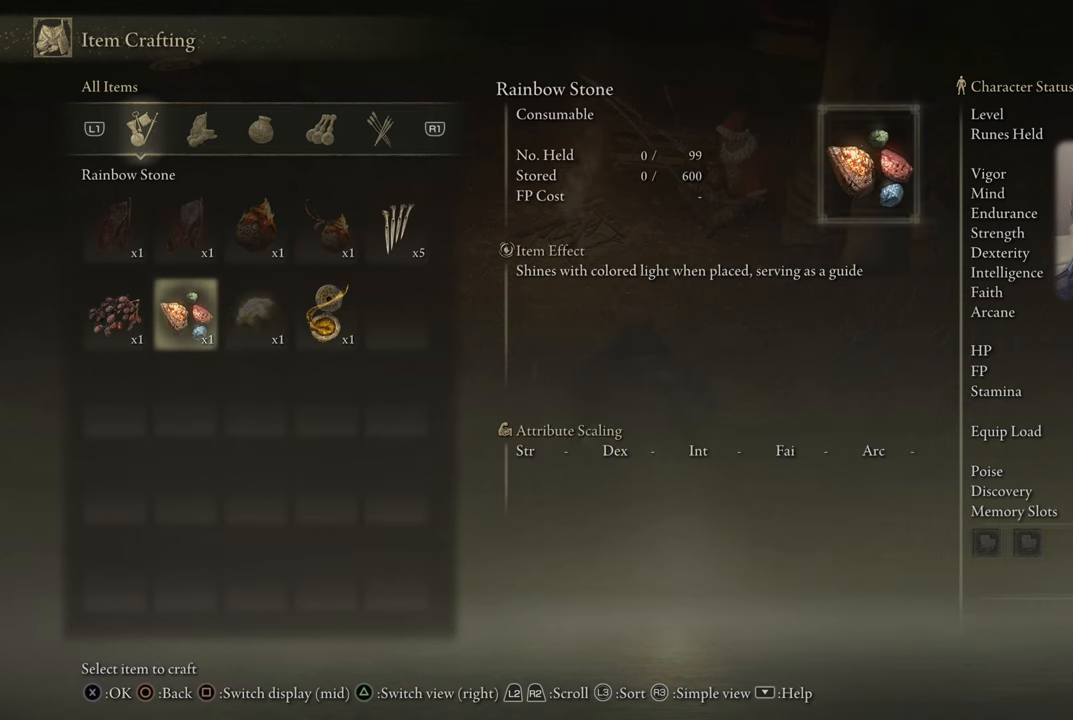
{"buttons": [], "left_stick": "center", "right_stick": "center", "events": []}
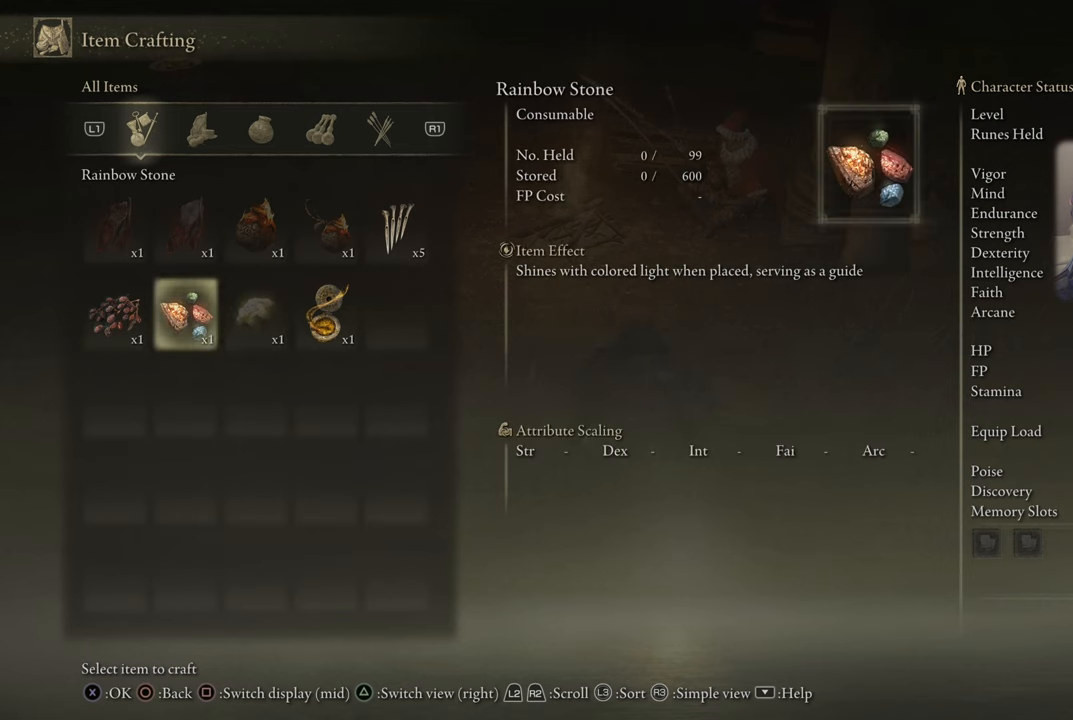
{"buttons": [], "left_stick": "center", "right_stick": "center", "events": []}
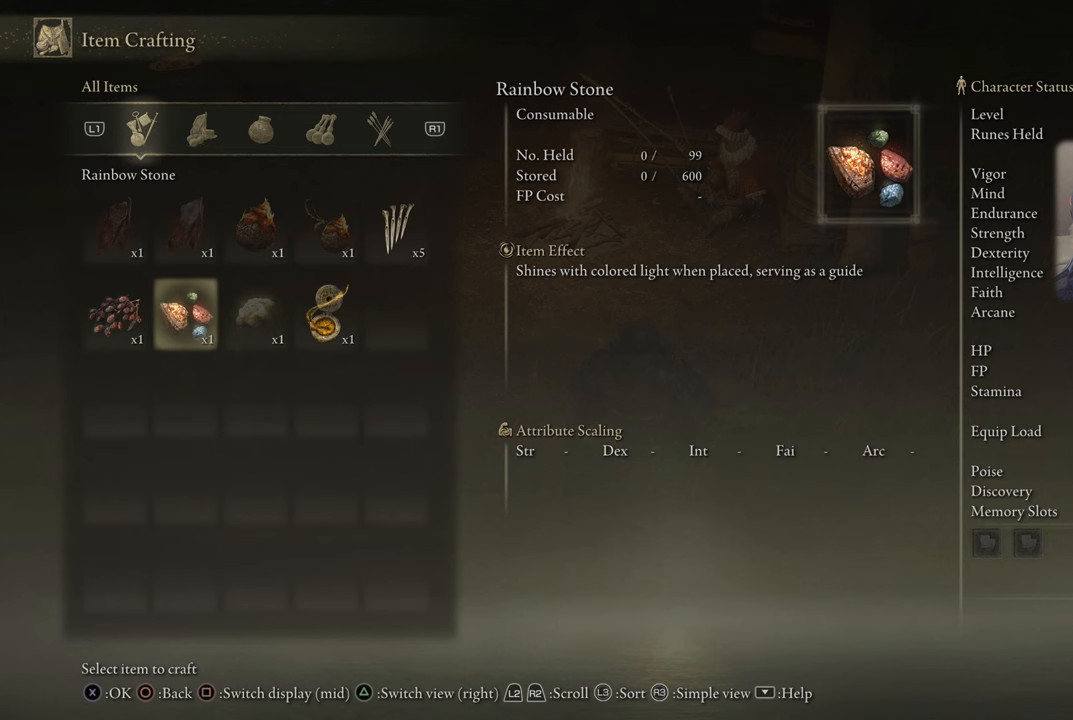
{"buttons": [], "left_stick": "center", "right_stick": "center", "events": []}
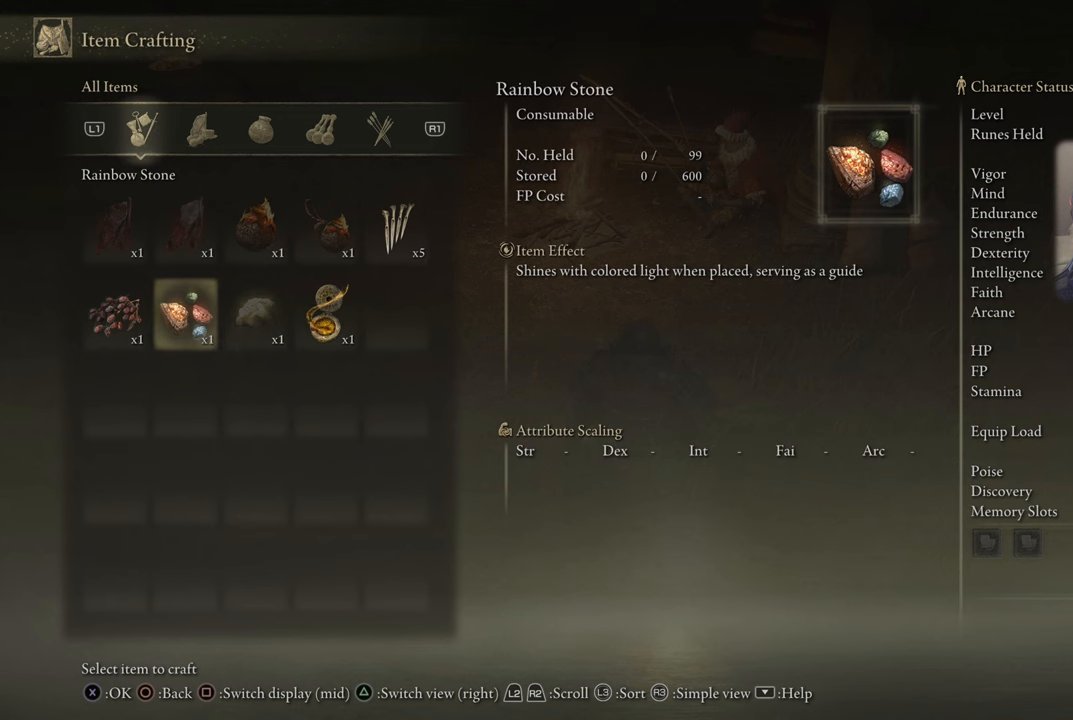
{"buttons": [], "left_stick": "center", "right_stick": "center", "events": [[167, "SQUARE", "down"], [267, "SQUARE", "up"]]}
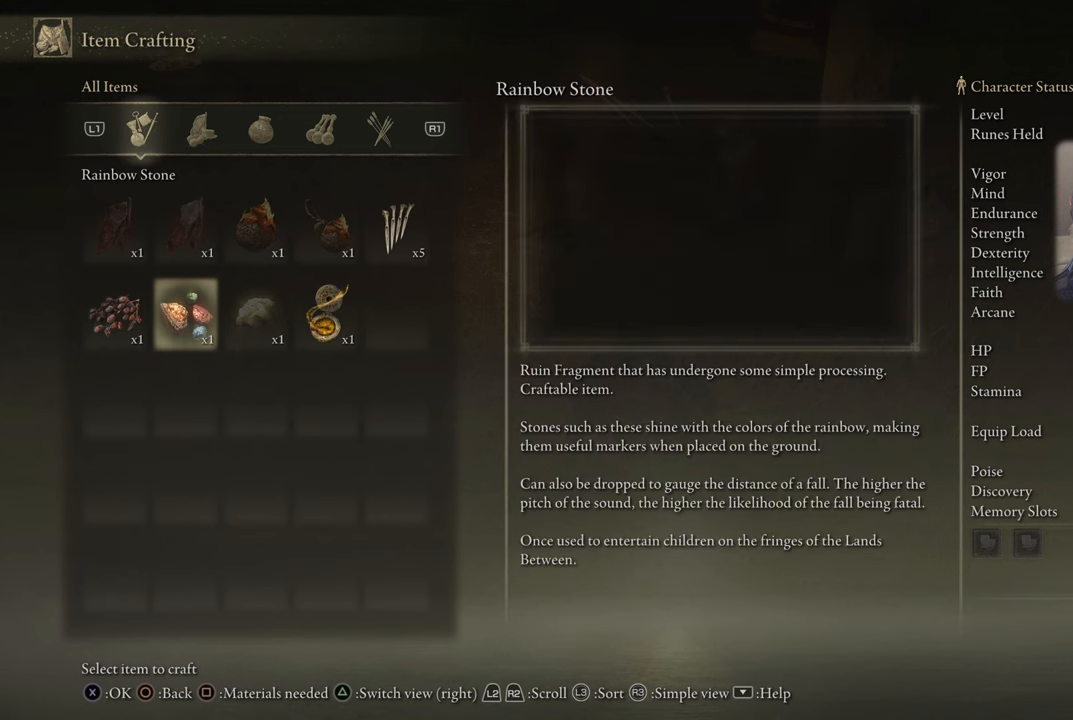
{"buttons": ["DPAD_RIGHT"], "left_stick": "center", "right_stick": "center", "events": [[167, "DPAD_RIGHT", "down"], [284, "DPAD_RIGHT", "up"], [467, "DPAD_RIGHT", "down"]]}
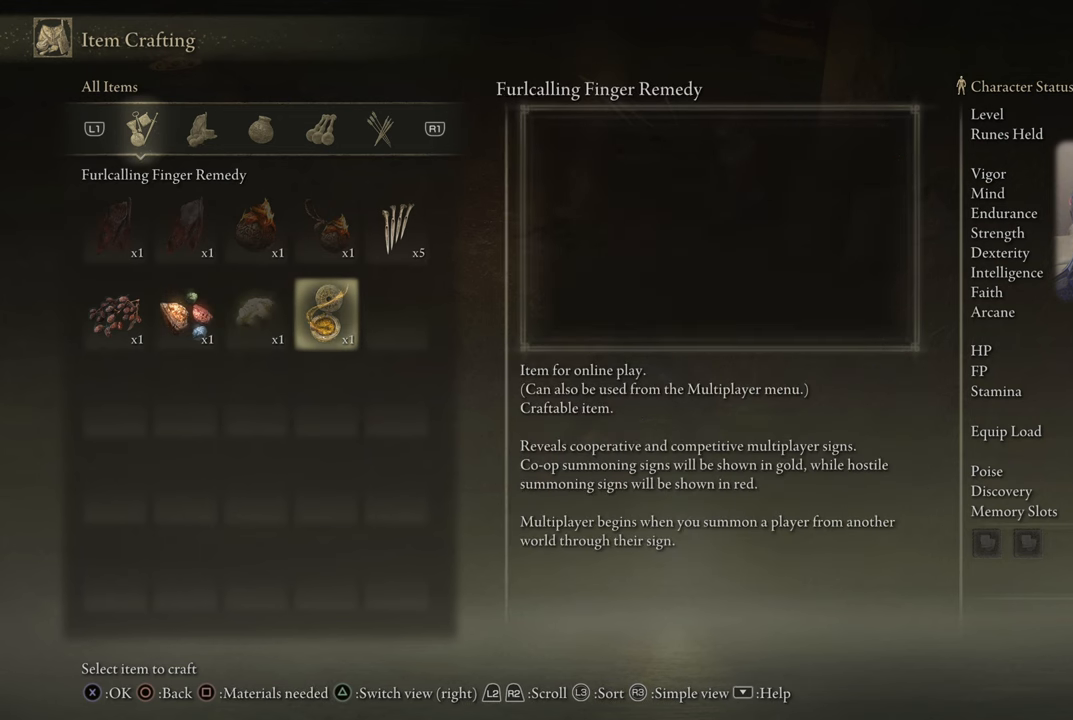
{"buttons": [], "left_stick": "center", "right_stick": "center", "events": [[84, "DPAD_RIGHT", "up"]]}
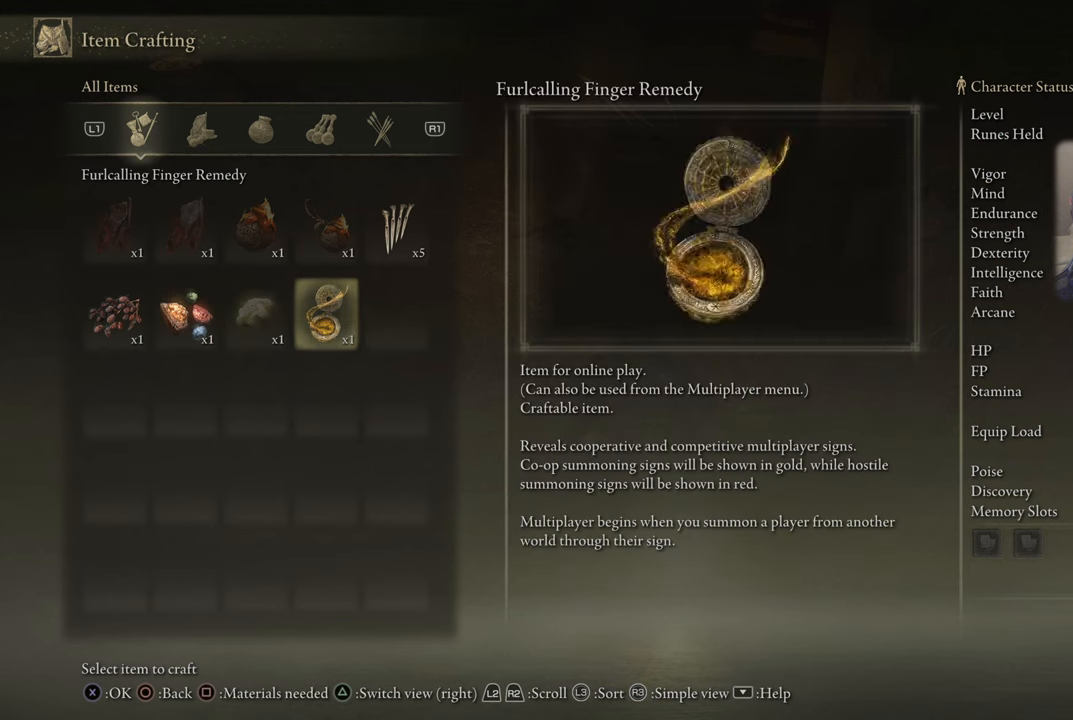
{"buttons": [], "left_stick": "center", "right_stick": "center", "events": []}
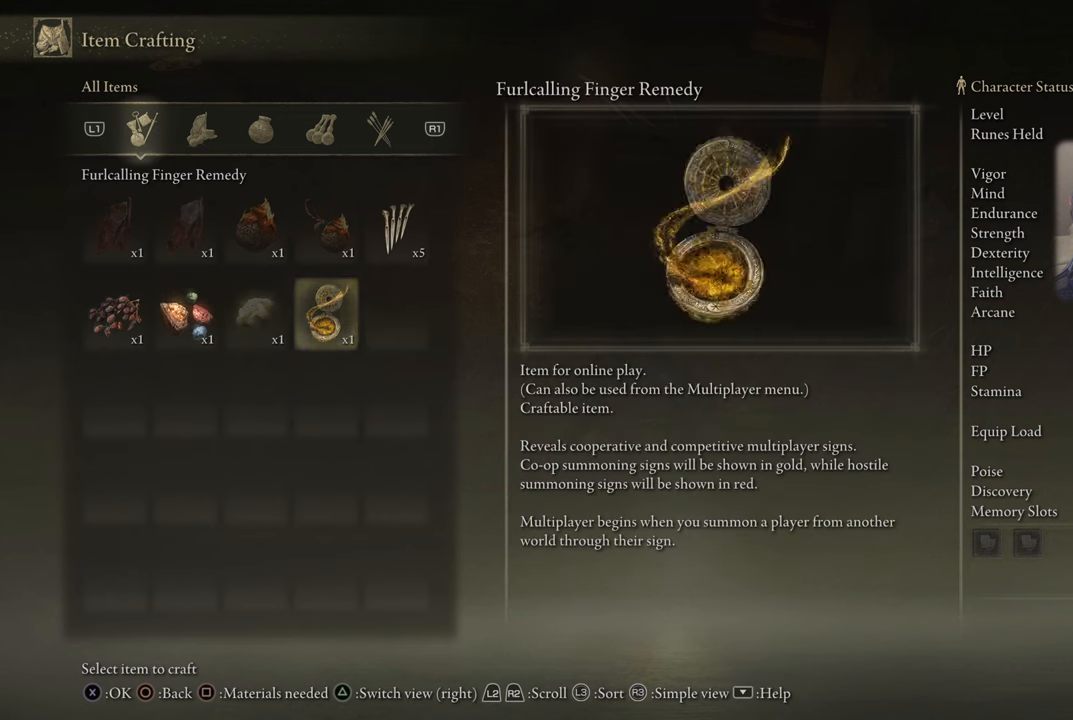
{"buttons": ["DPAD_LEFT"], "left_stick": "center", "right_stick": "center", "events": [[317, "DPAD_LEFT", "down"], [400, "DPAD_LEFT", "up"], [467, "DPAD_LEFT", "down"]]}
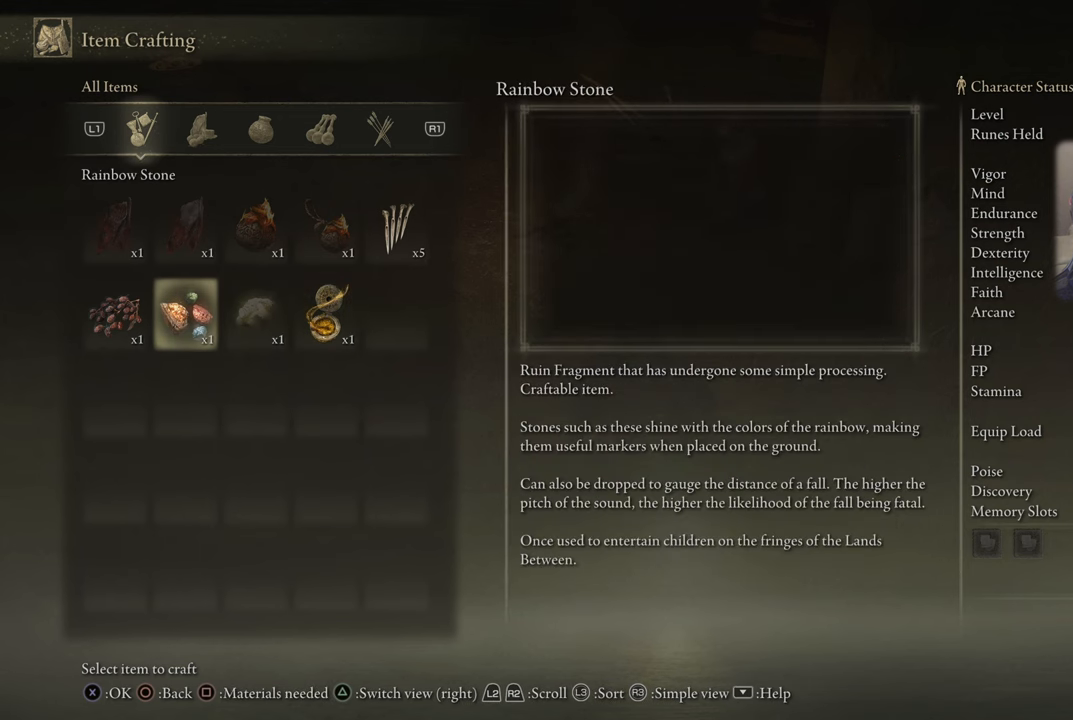
{"buttons": [], "left_stick": "center", "right_stick": "center", "events": [[84, "DPAD_LEFT", "up"]]}
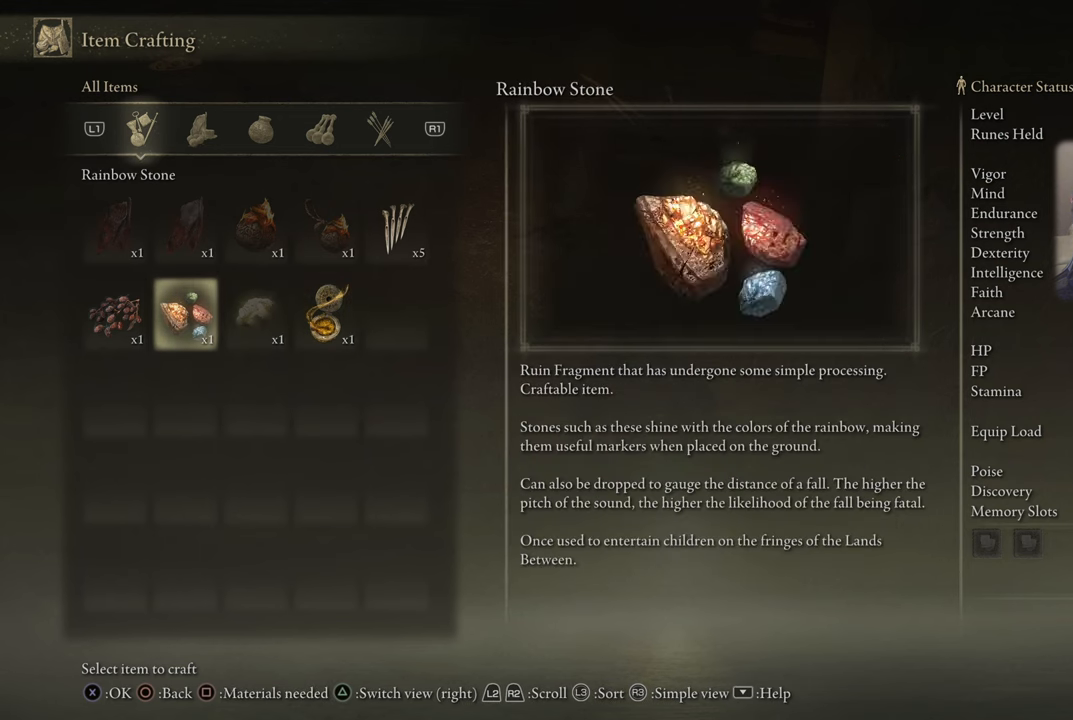
{"buttons": [], "left_stick": "center", "right_stick": "center", "events": [[300, "DPAD_RIGHT", "down"], [450, "DPAD_RIGHT", "up"]]}
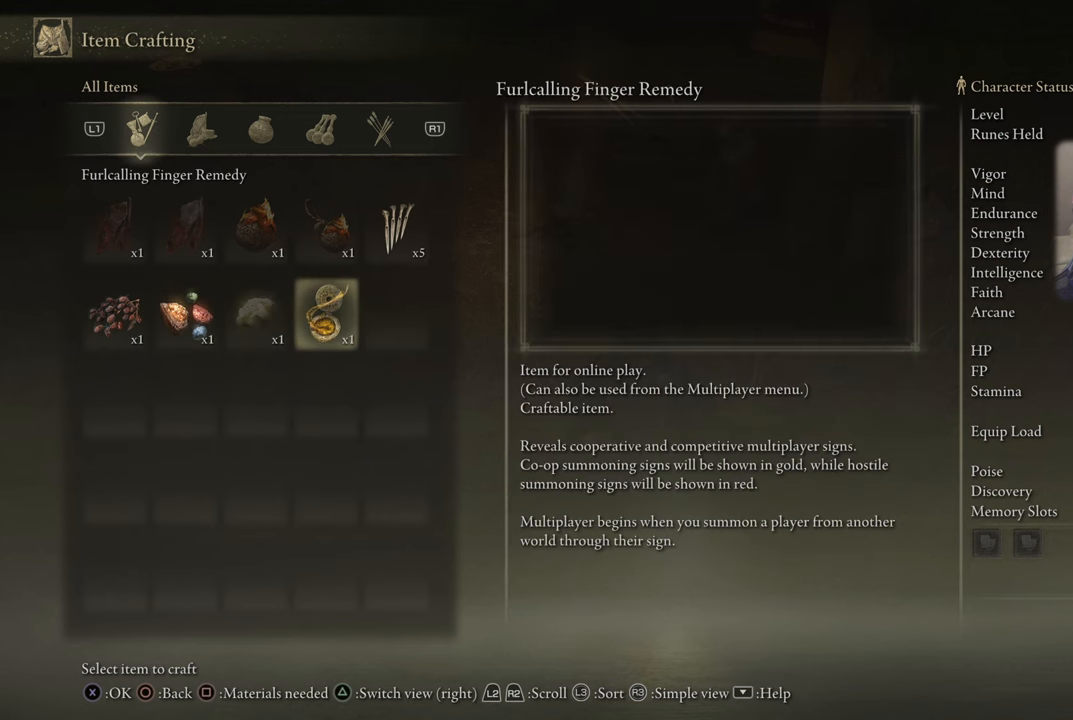
{"buttons": [], "left_stick": "center", "right_stick": "center", "events": [[50, "DPAD_RIGHT", "down"], [150, "DPAD_RIGHT", "up"]]}
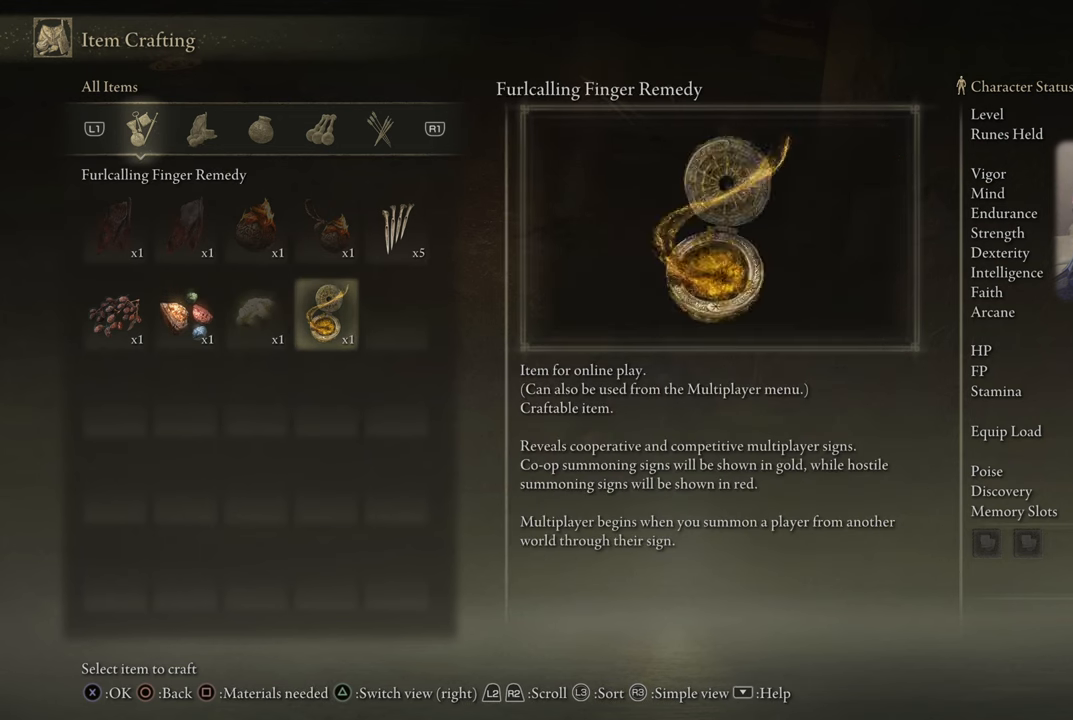
{"buttons": [], "left_stick": "center", "right_stick": "center", "events": []}
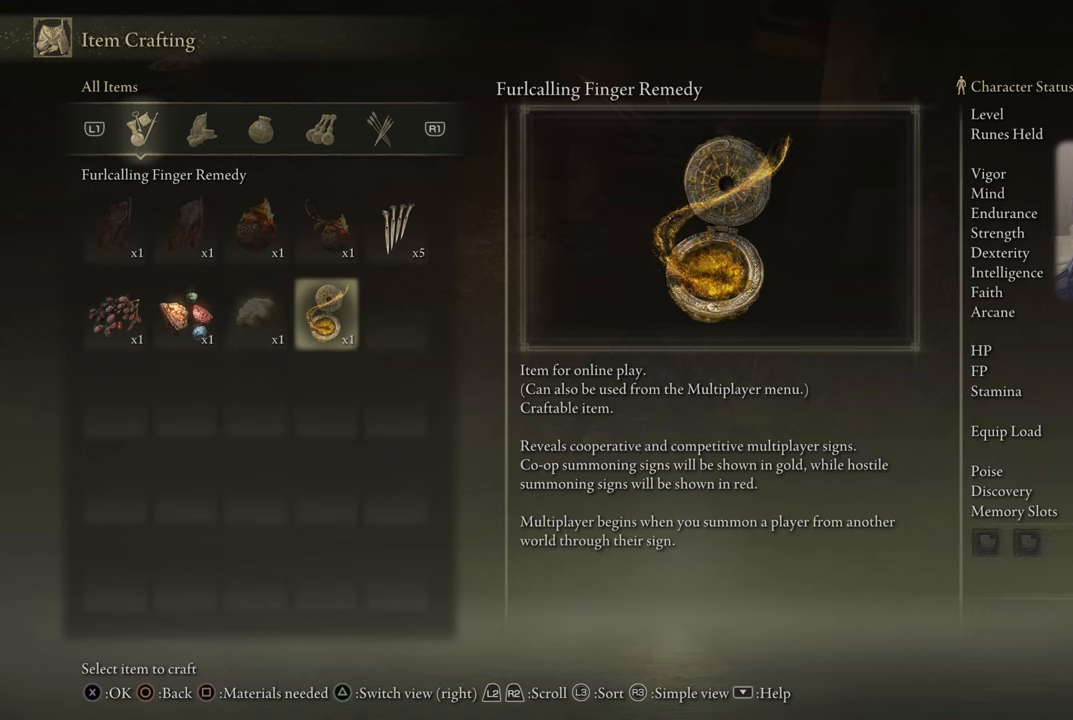
{"buttons": [], "left_stick": "center", "right_stick": "center", "events": []}